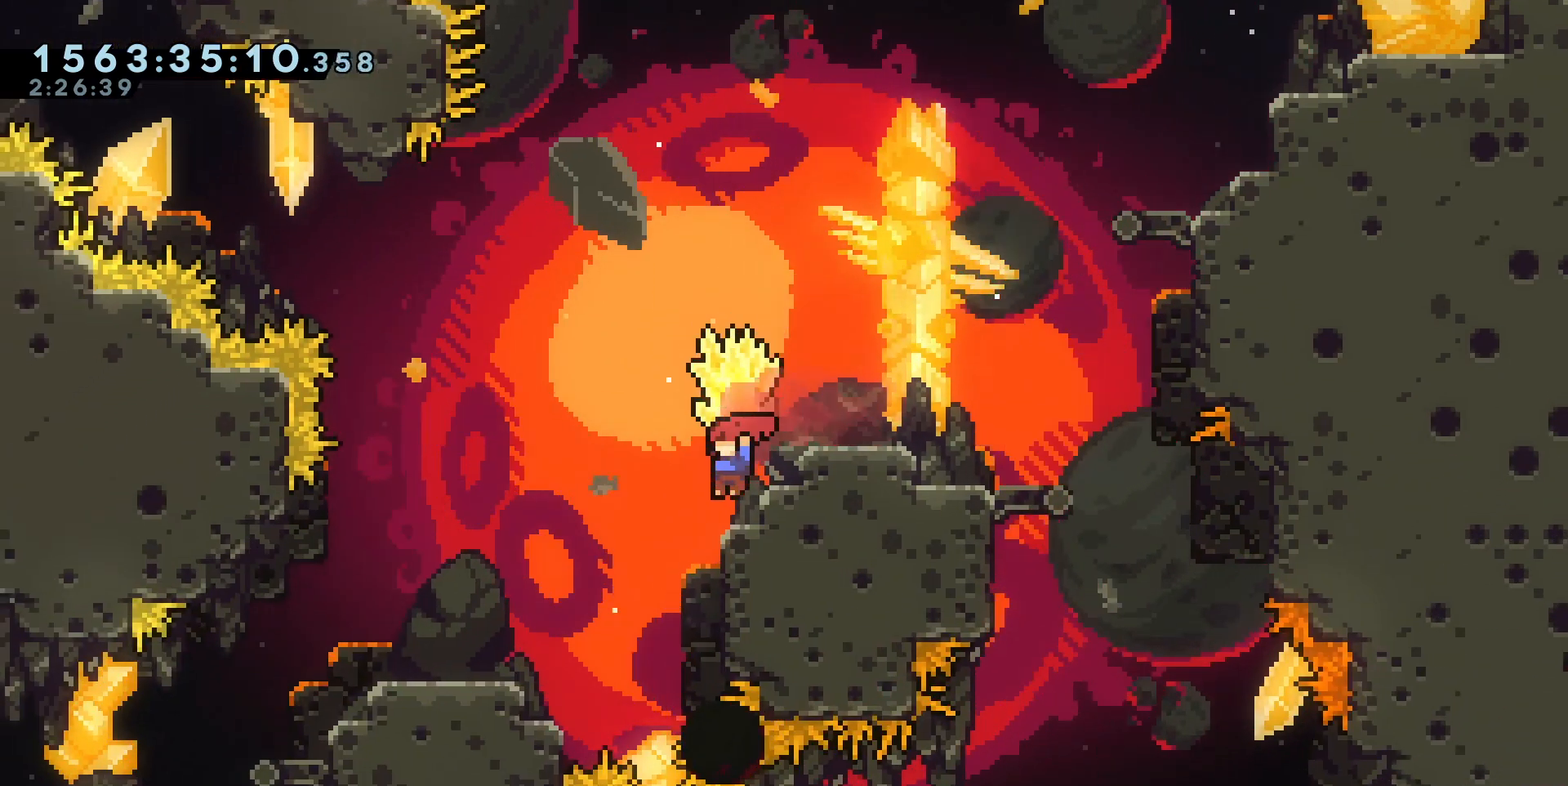
Gameplay with keyboard; each line is a JSON object with the keys held at the frame after it. "events" lists presses ("down") and releases ("up") of "a", "circle", "cross", "d", "s", "square", "triangle" and "w" between this image and that frame as [ms after this image, input, new state], when the widget could be followed in between. No other keys are recorded. Mouse input is not recorded. Key names are as the overlay labels them; some are game actions (e.g. jump) rather than physical keys. Not read: other_keys.
{"keys": ["a", "cross"], "events": [[200, "cross", "down"], [217, "a", "down"]]}
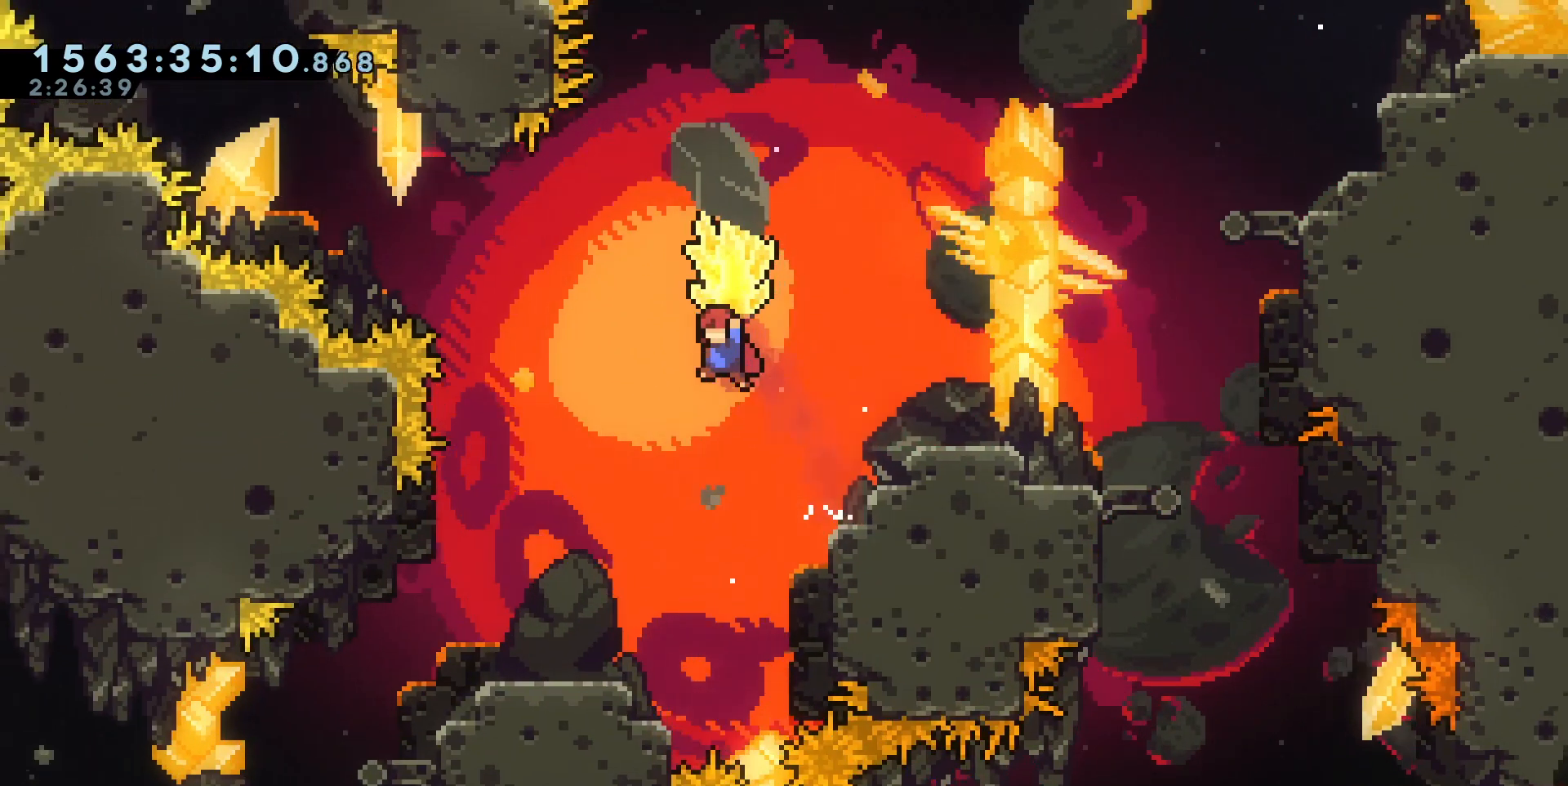
{"keys": ["a"], "events": [[67, "cross", "up"]]}
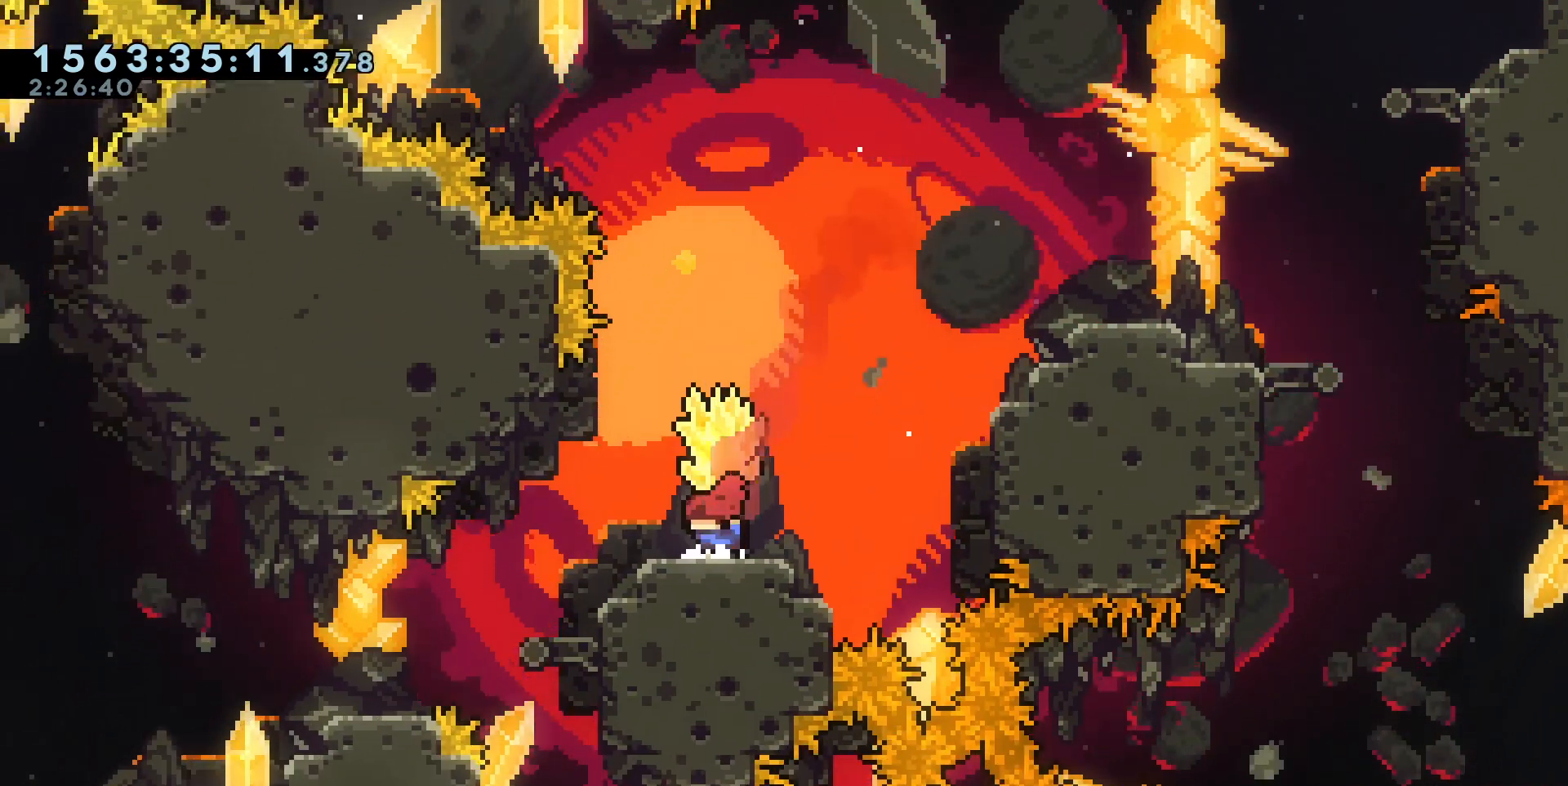
{"keys": ["a"], "events": []}
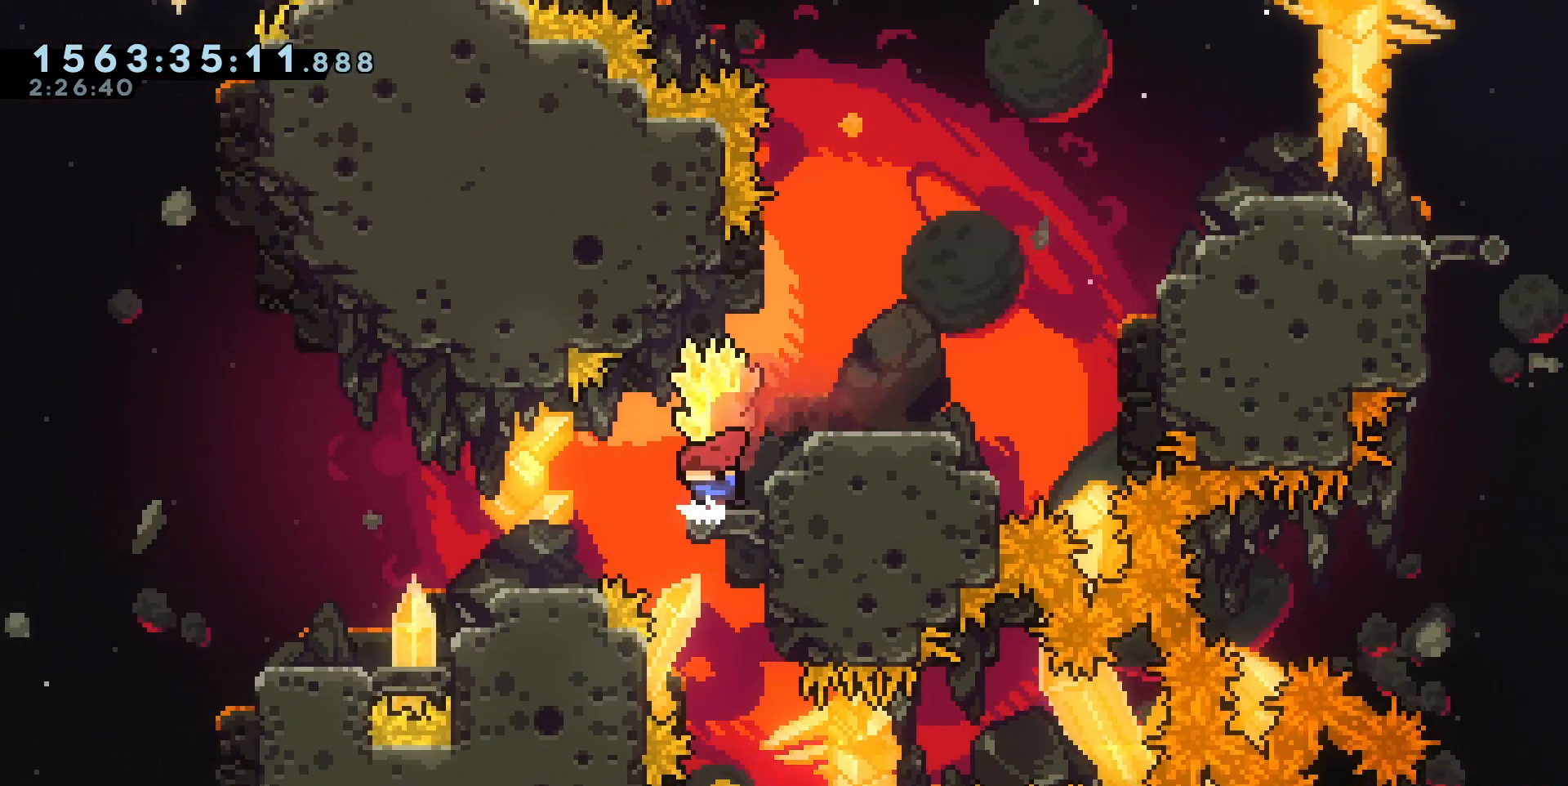
{"keys": ["a"], "events": [[83, "a", "up"], [217, "a", "down"], [233, "cross", "down"], [267, "cross", "up"]]}
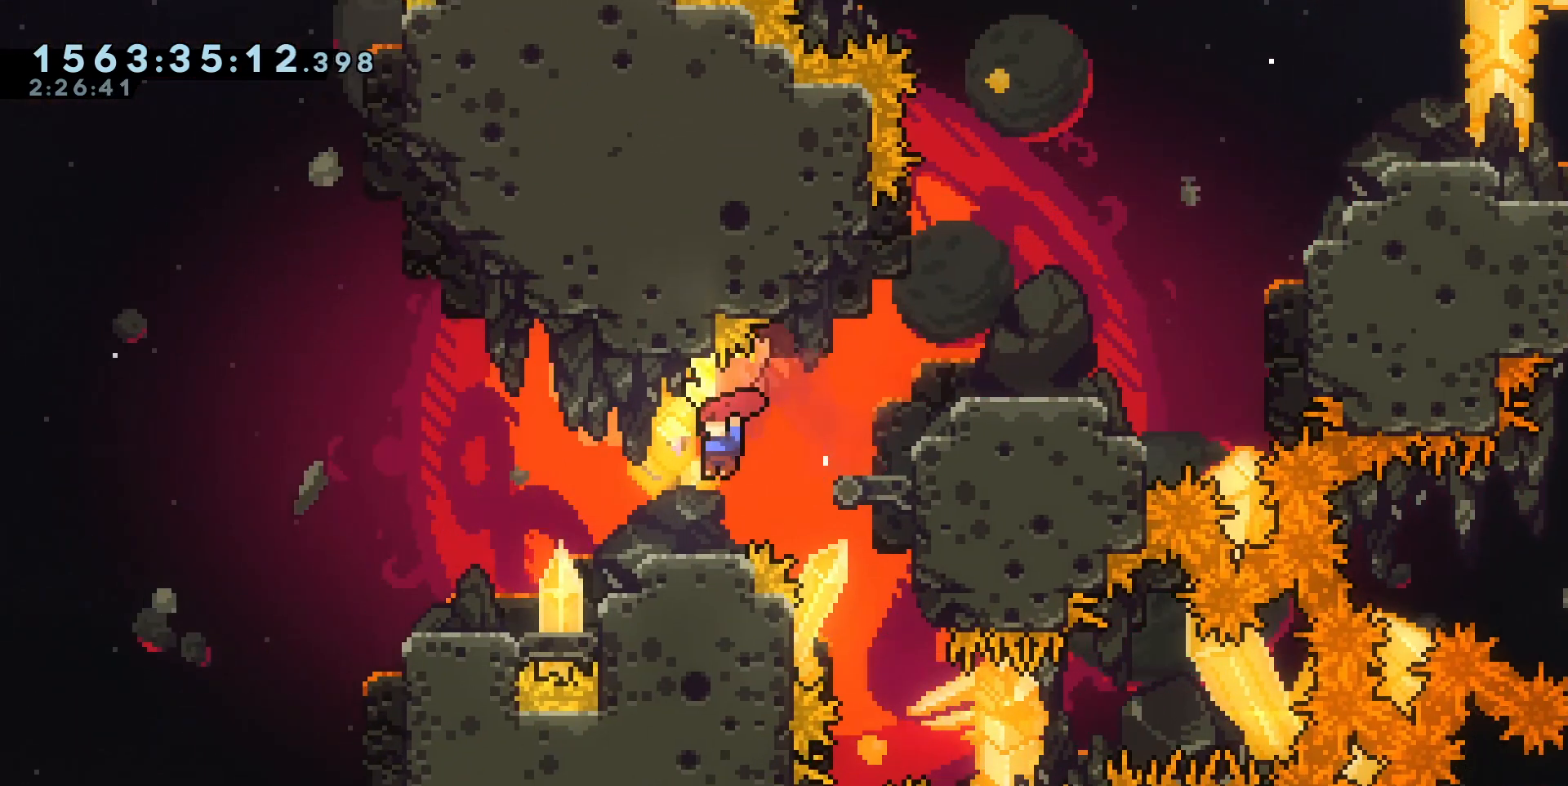
{"keys": ["a"], "events": [[217, "cross", "down"], [300, "cross", "up"]]}
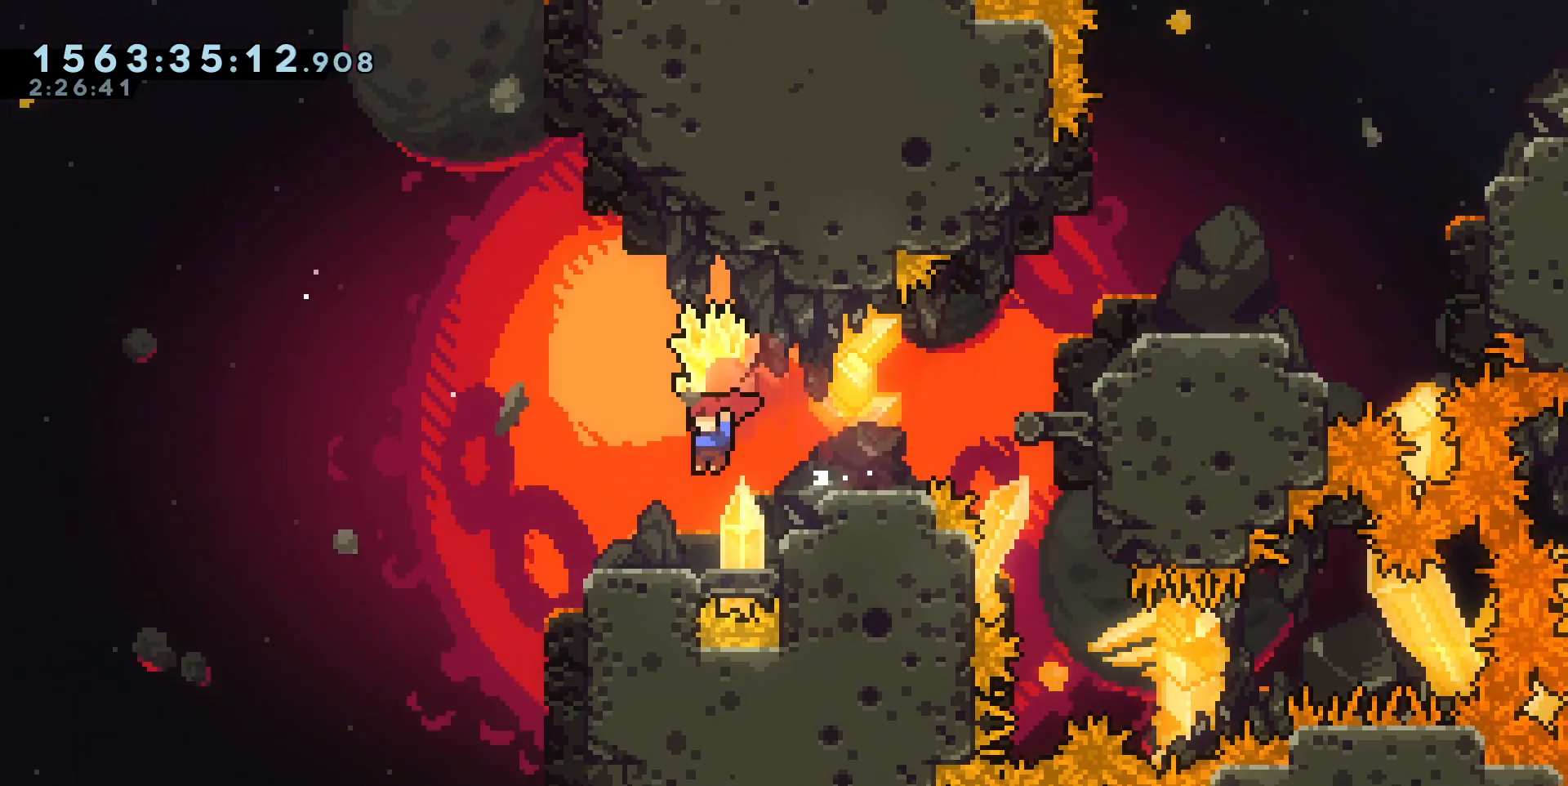
{"keys": ["a", "cross"], "events": [[300, "cross", "down"]]}
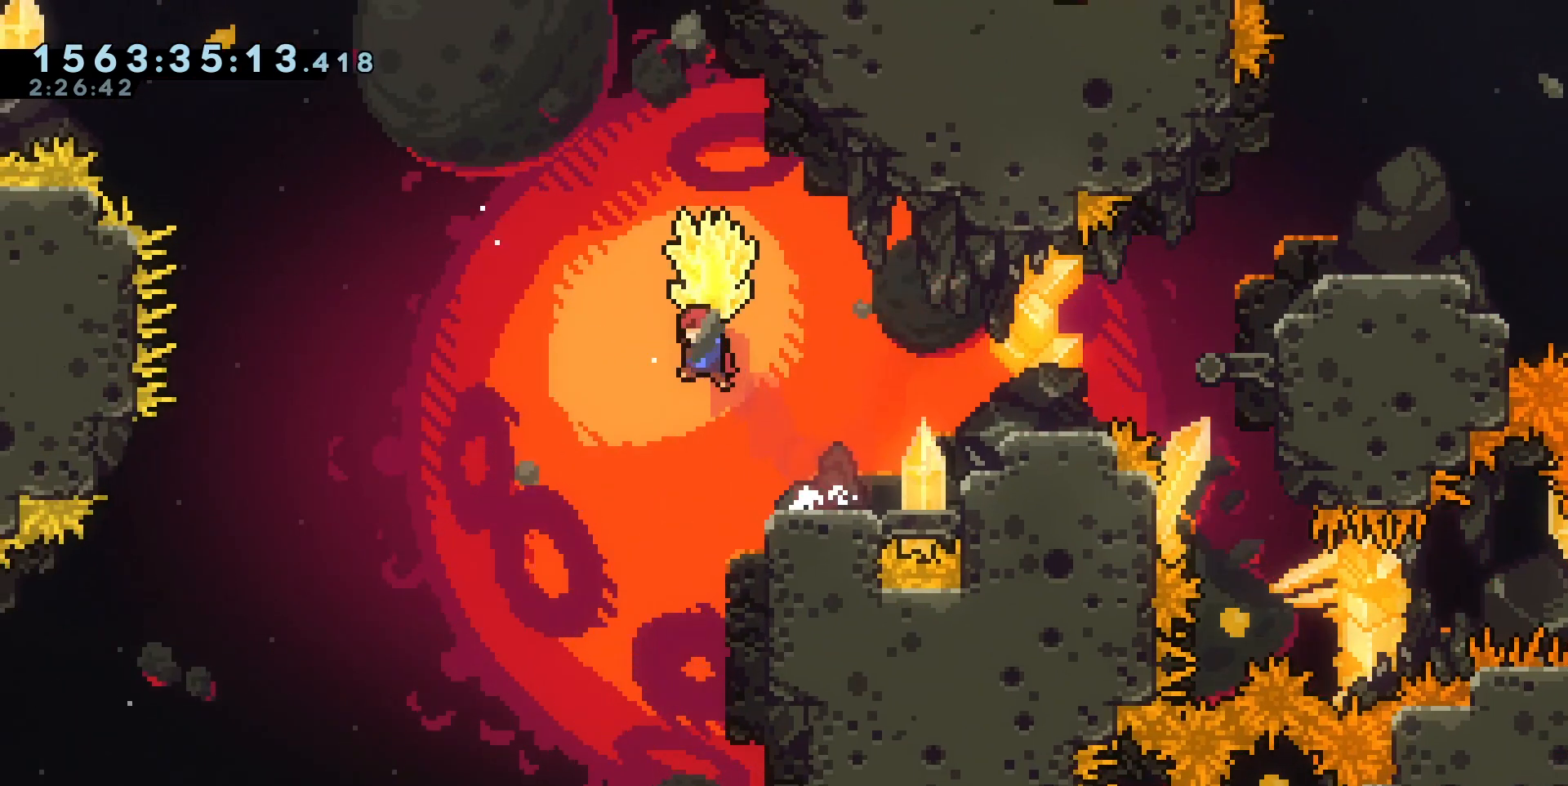
{"keys": ["a", "cross"], "events": []}
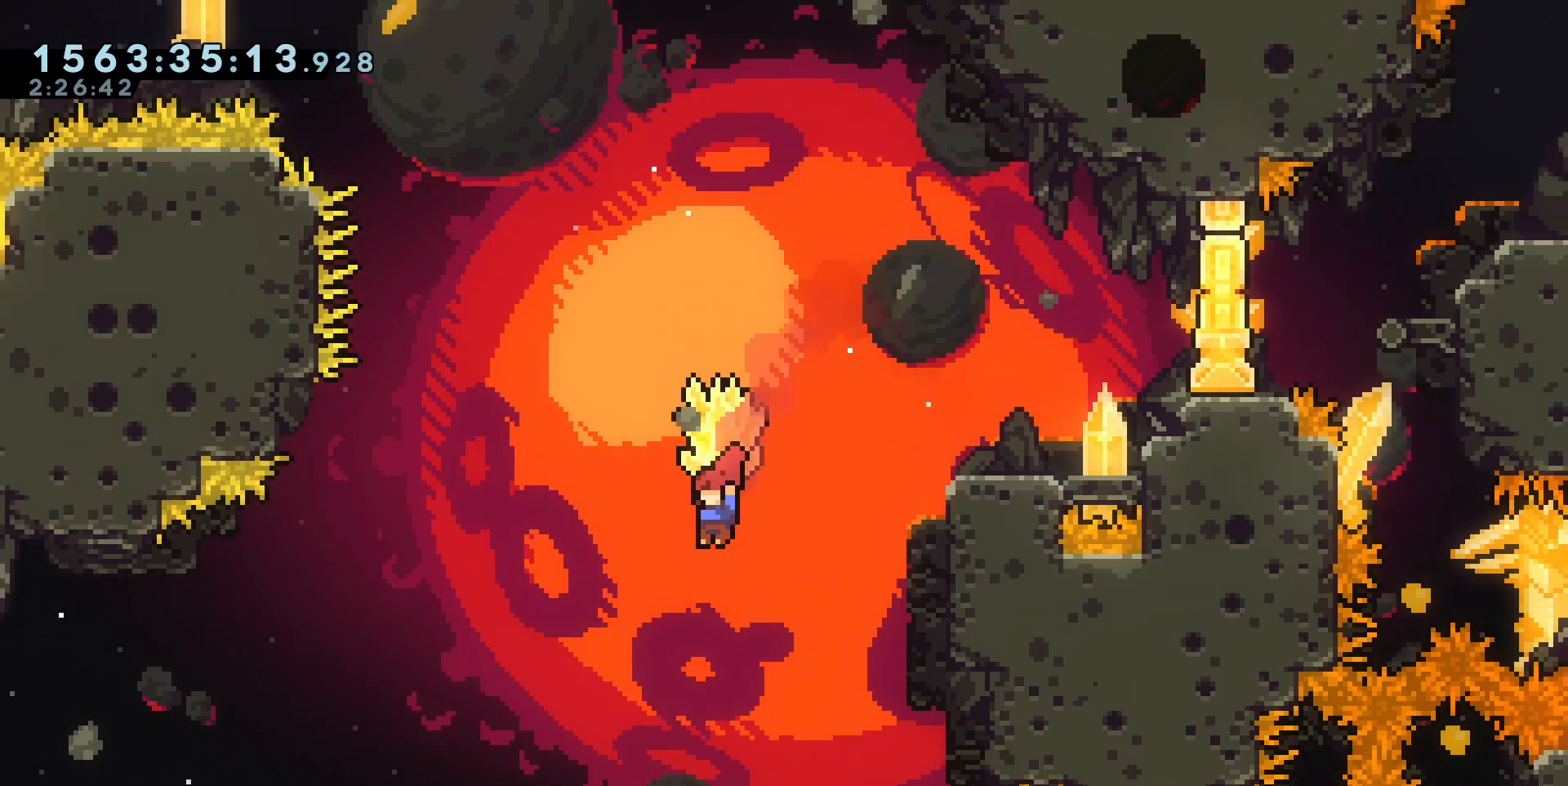
{"keys": [], "events": [[283, "cross", "up"], [467, "a", "up"]]}
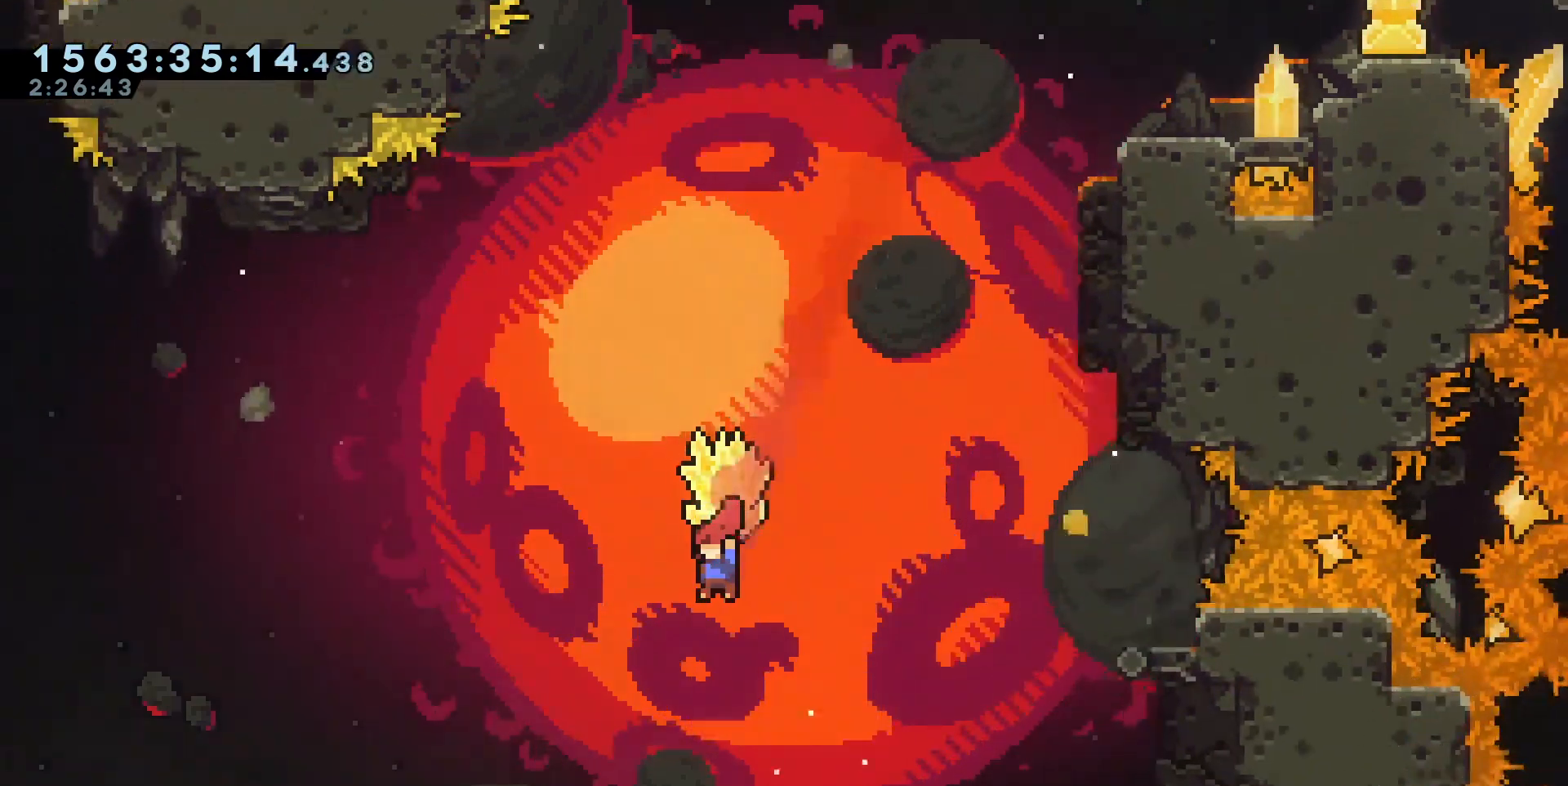
{"keys": ["d"], "events": [[67, "d", "down"], [350, "d", "up"], [483, "d", "down"]]}
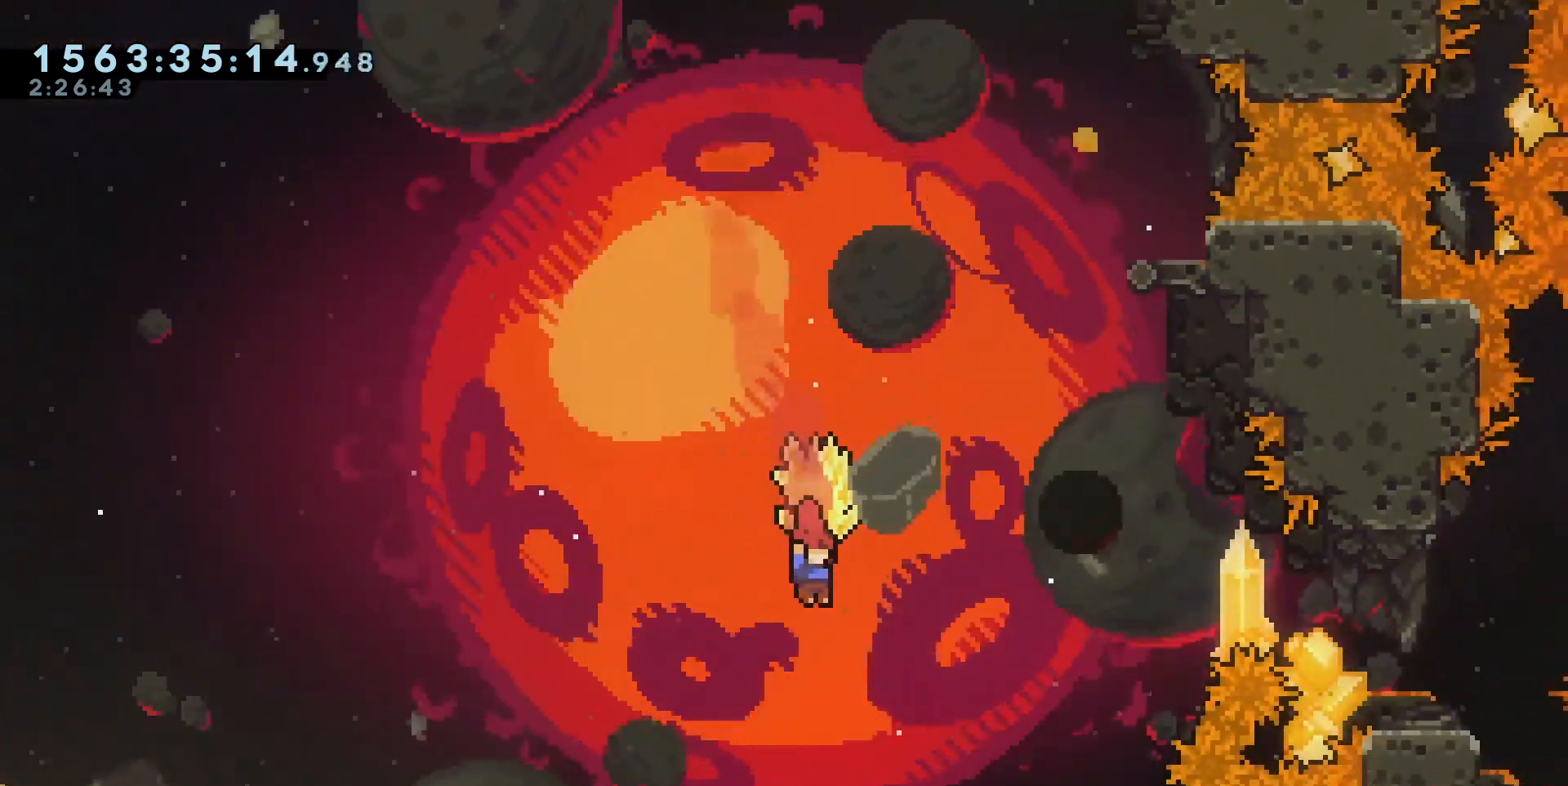
{"keys": ["d"], "events": [[183, "d", "up"], [367, "d", "down"]]}
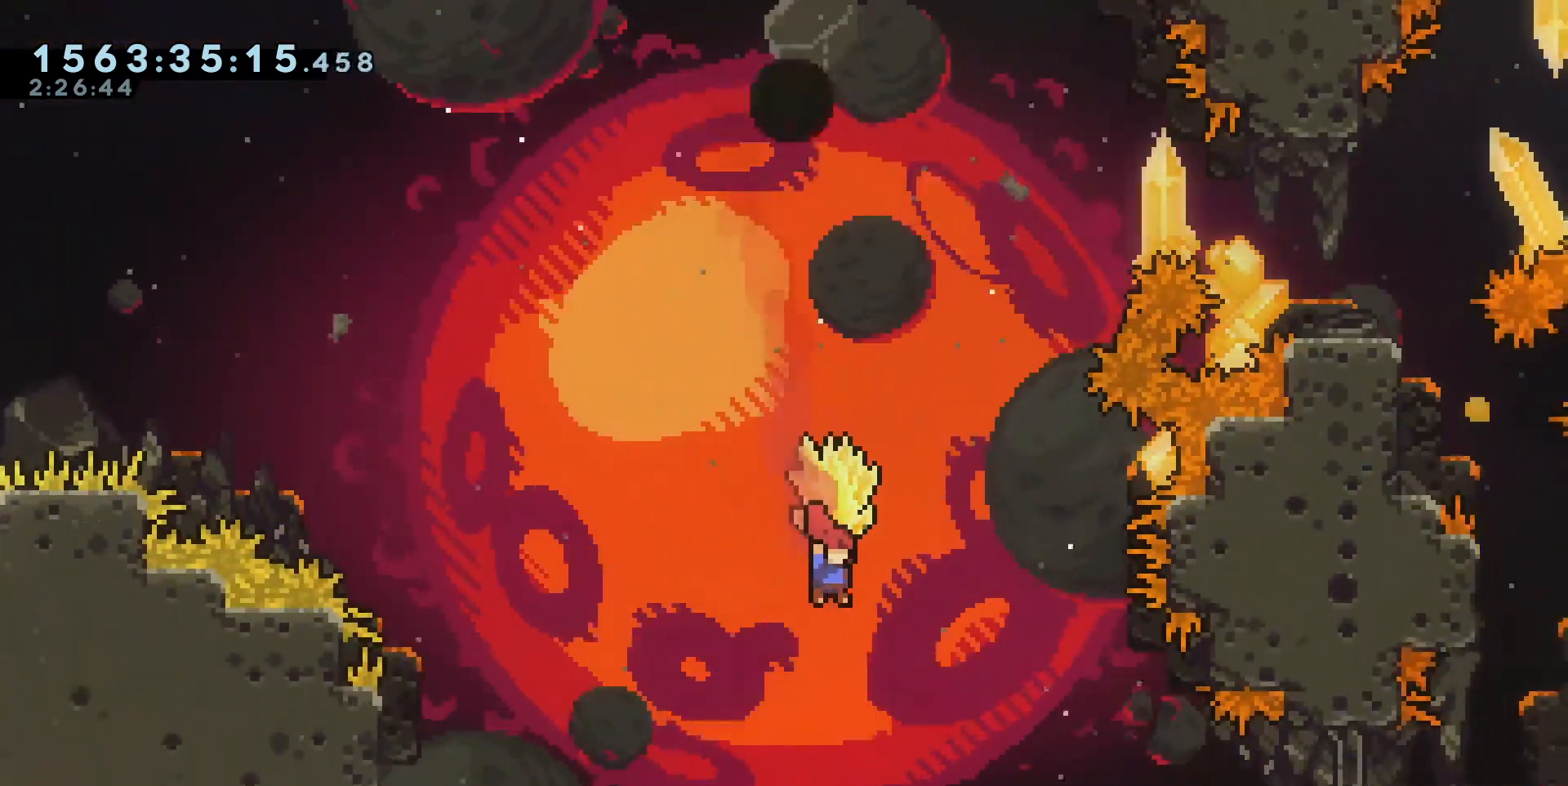
{"keys": ["d"], "events": []}
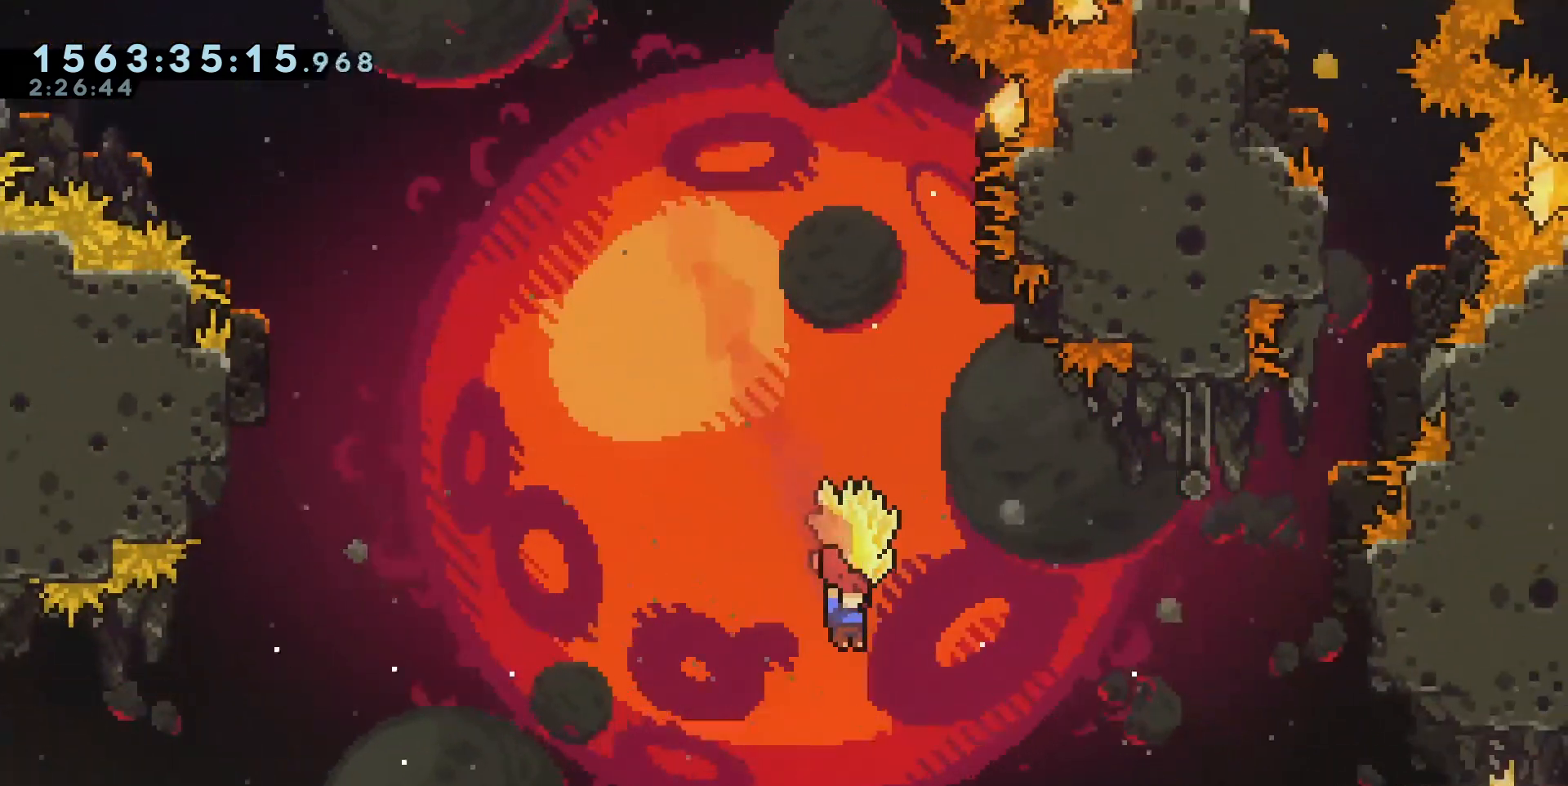
{"keys": ["d", "w"], "events": [[400, "w", "down"]]}
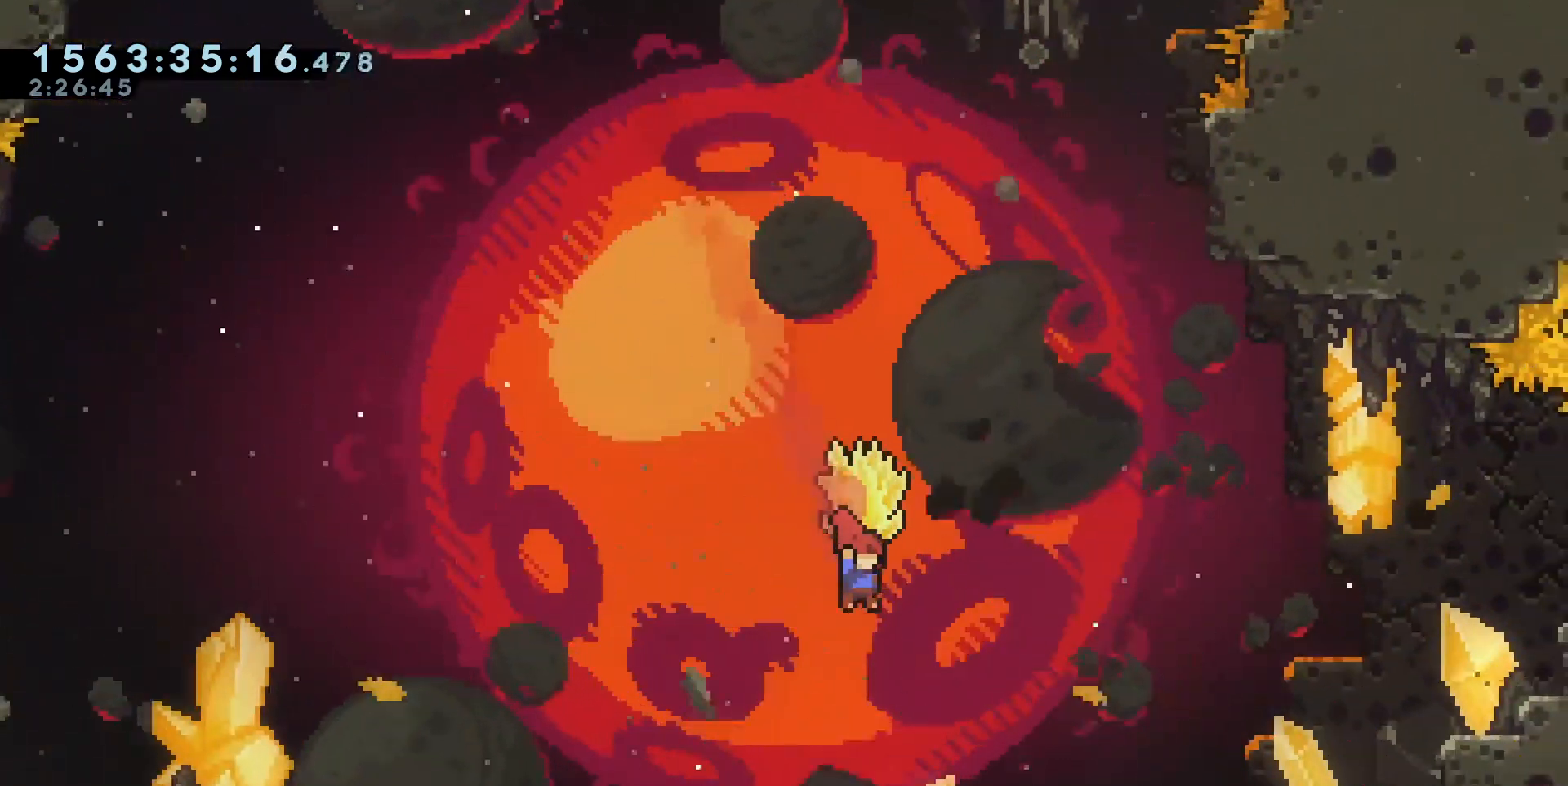
{"keys": ["d", "w"], "events": [[300, "square", "down"], [433, "square", "up"]]}
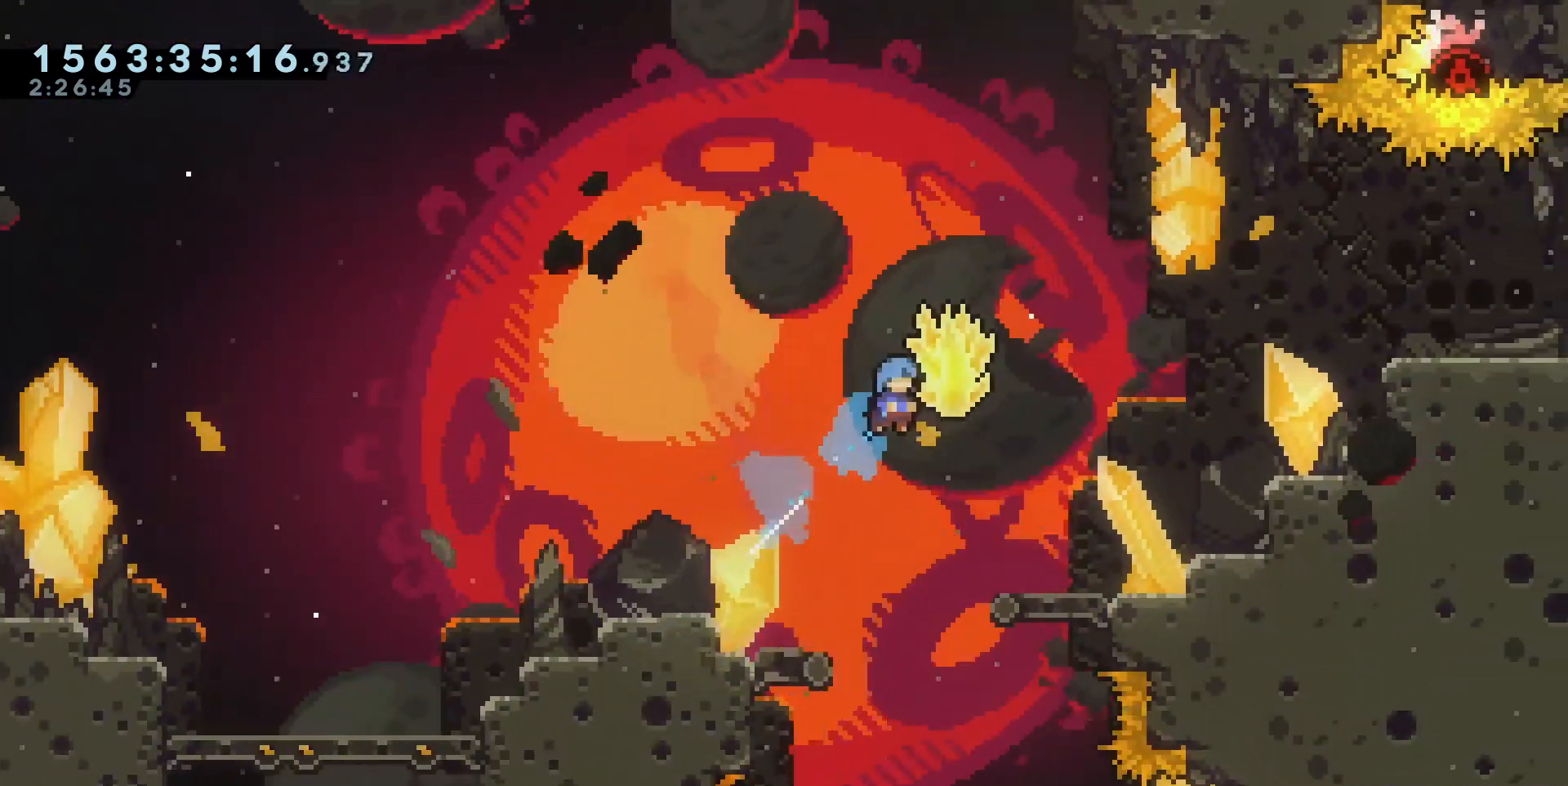
{"keys": ["d"], "events": [[183, "w", "up"]]}
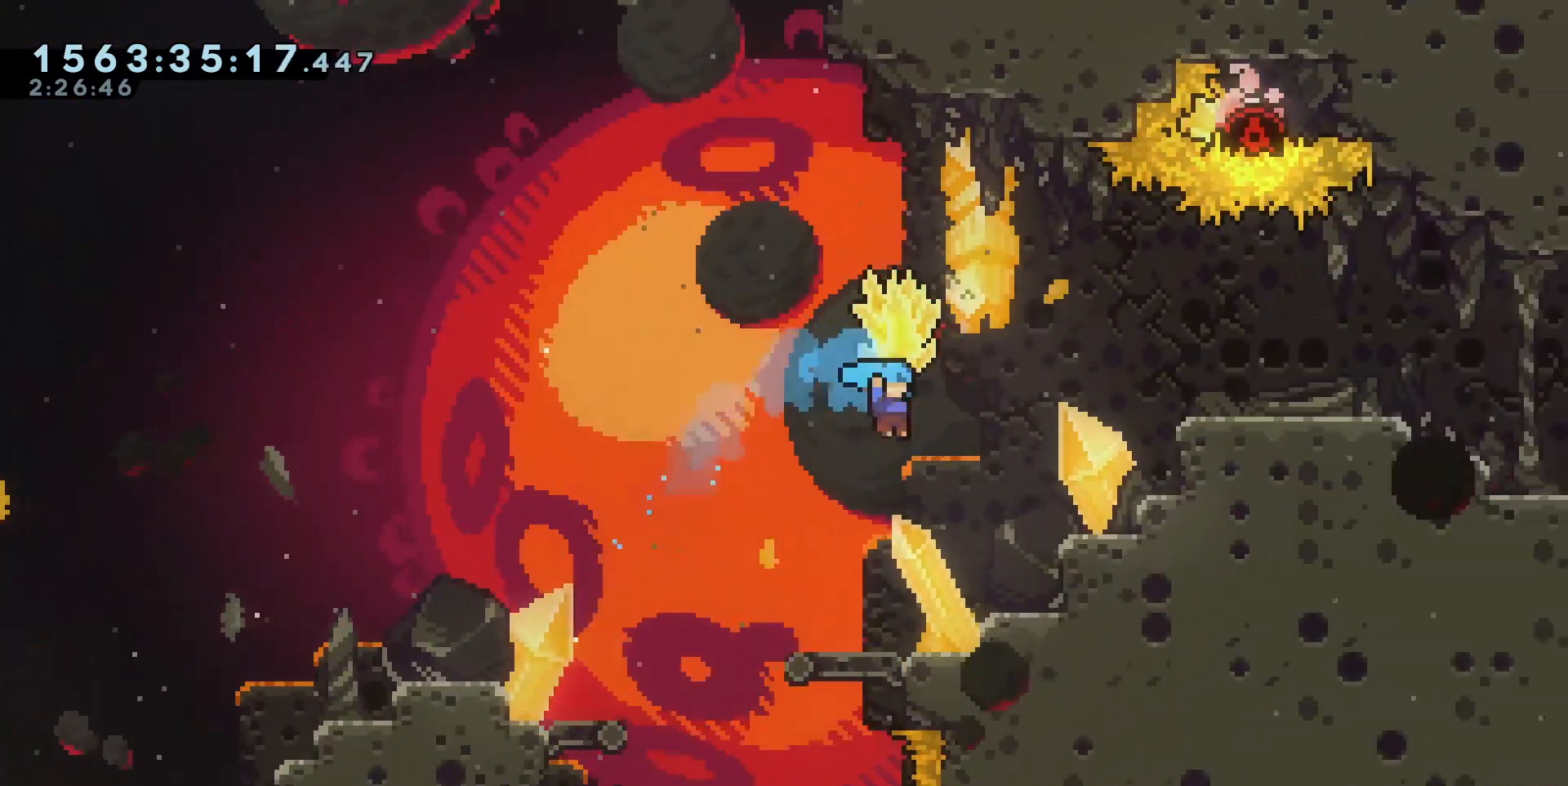
{"keys": ["d"], "events": [[317, "cross", "down"], [433, "cross", "up"]]}
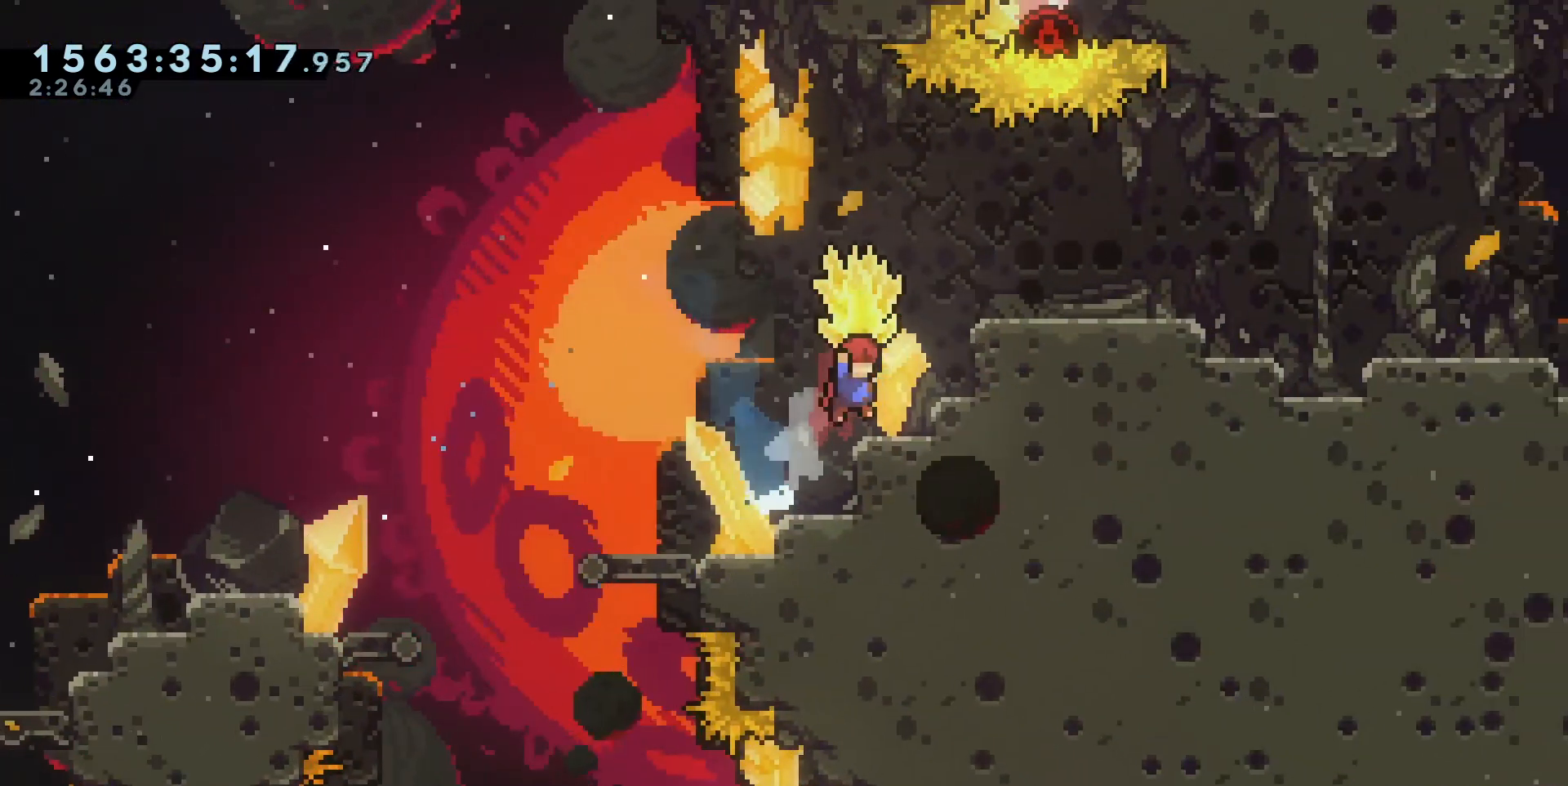
{"keys": [], "events": [[33, "d", "up"], [200, "cross", "down"], [217, "d", "down"], [283, "cross", "up"], [417, "d", "up"]]}
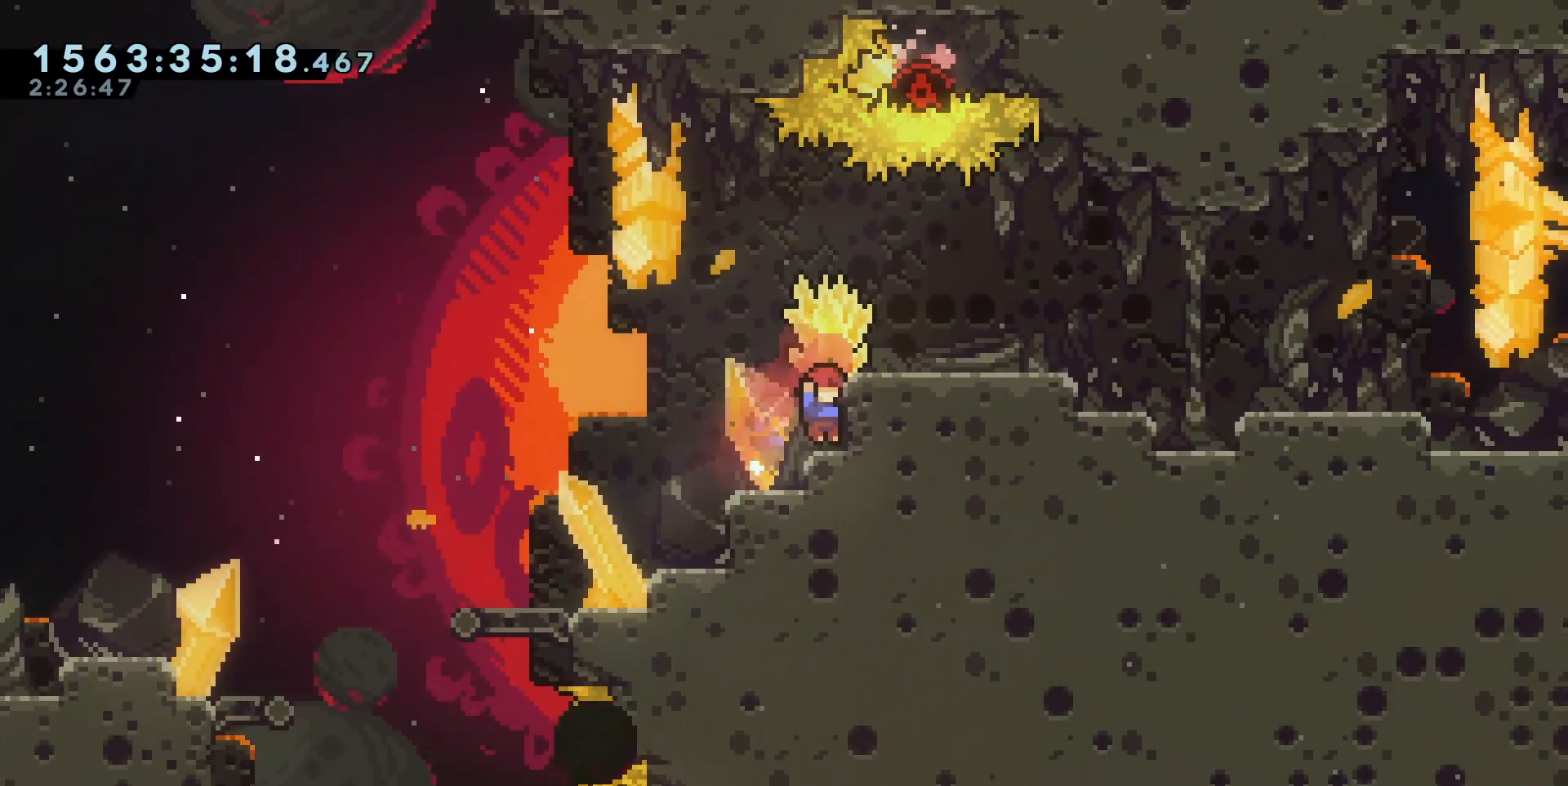
{"keys": [], "events": [[67, "cross", "down"], [150, "d", "down"], [200, "cross", "up"], [383, "d", "up"]]}
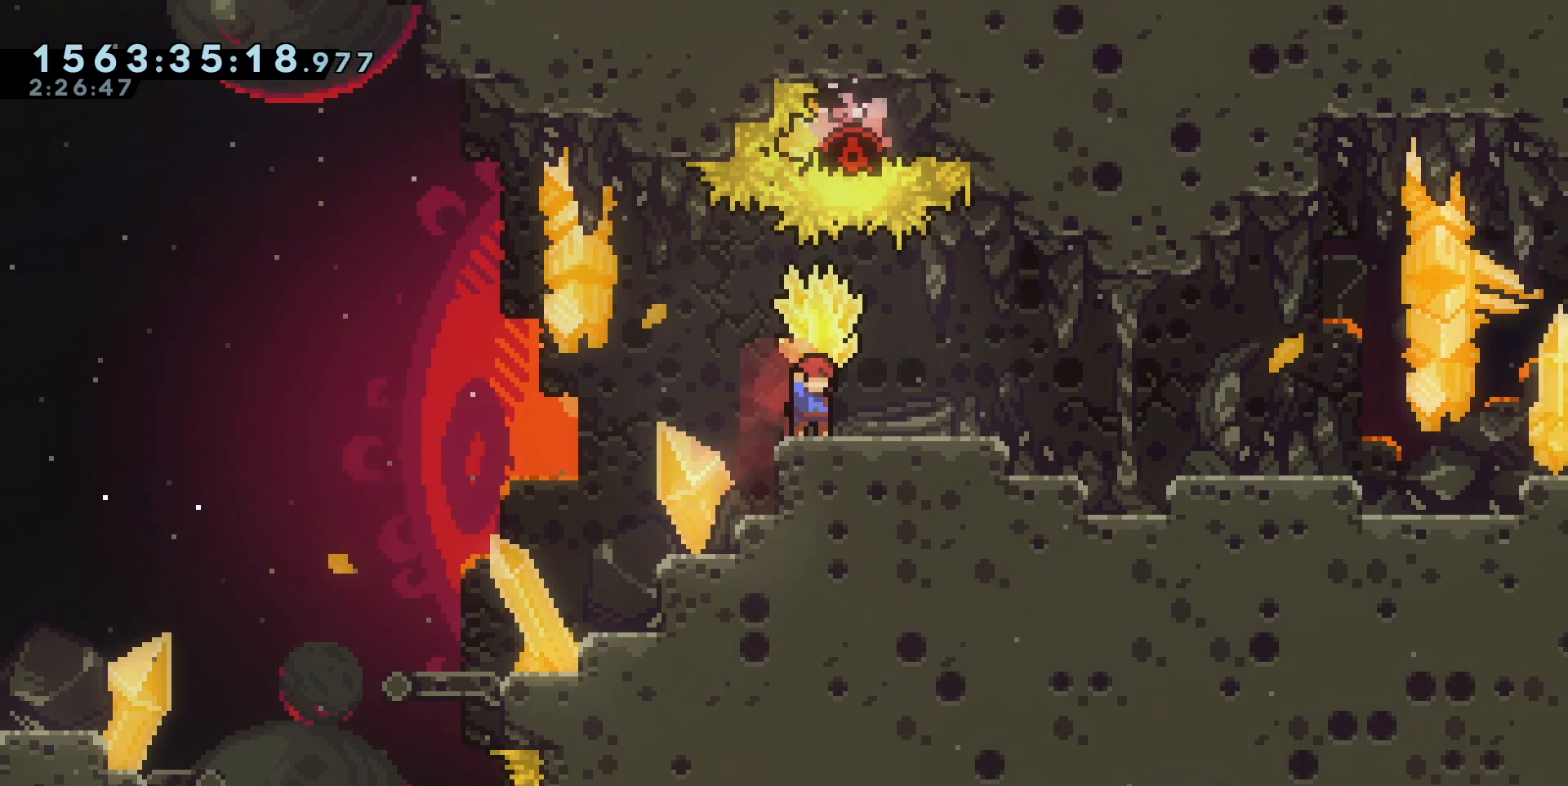
{"keys": ["d", "s", "square"], "events": [[400, "d", "down"], [400, "s", "down"], [450, "square", "down"]]}
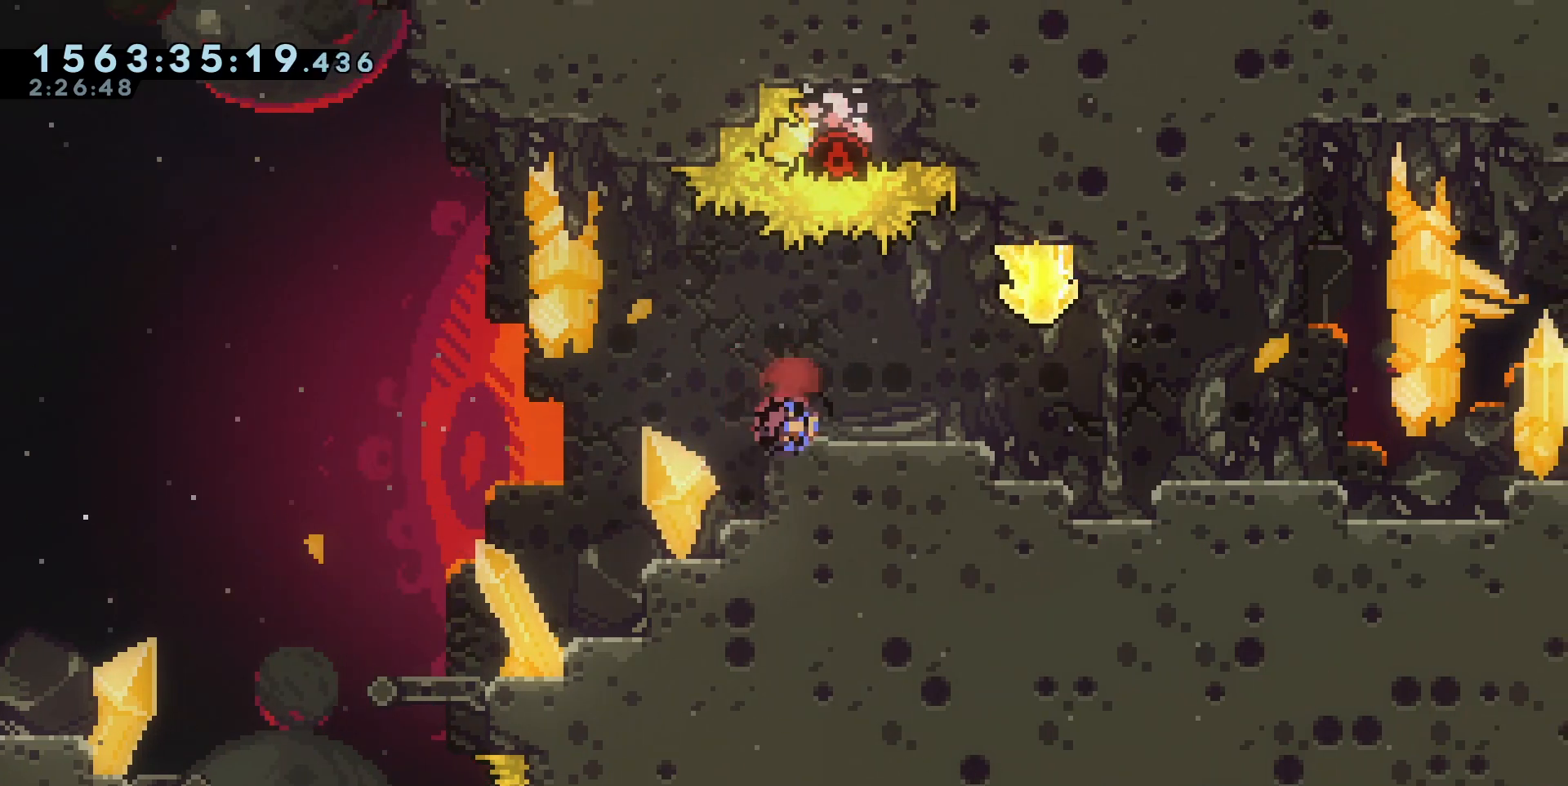
{"keys": ["d"], "events": [[67, "square", "up"], [117, "cross", "down"], [233, "cross", "up"], [233, "square", "down"], [367, "square", "up"], [500, "s", "up"]]}
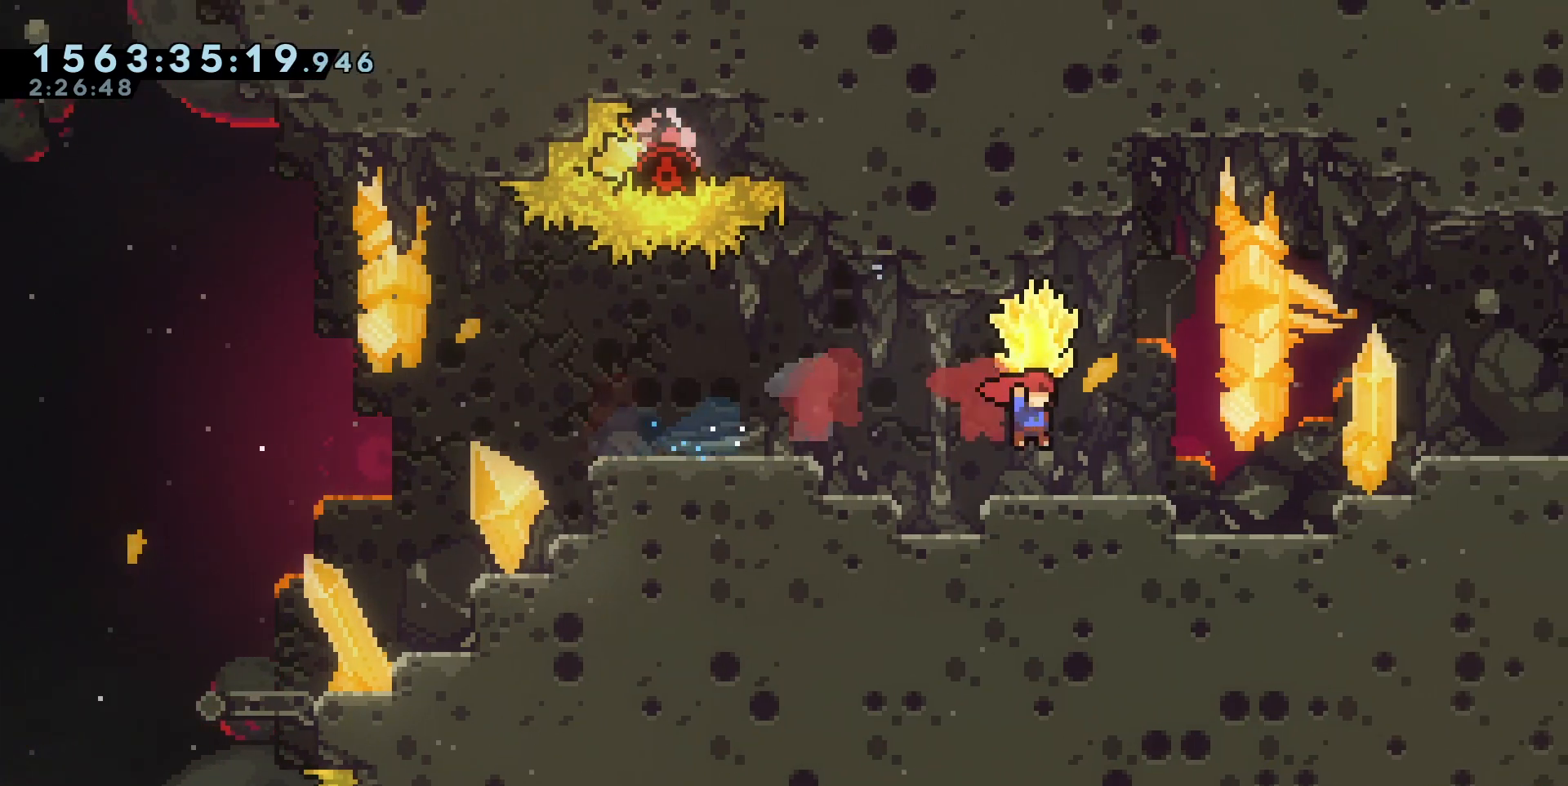
{"keys": ["cross", "d"], "events": [[67, "cross", "down"], [217, "cross", "up"], [467, "cross", "down"]]}
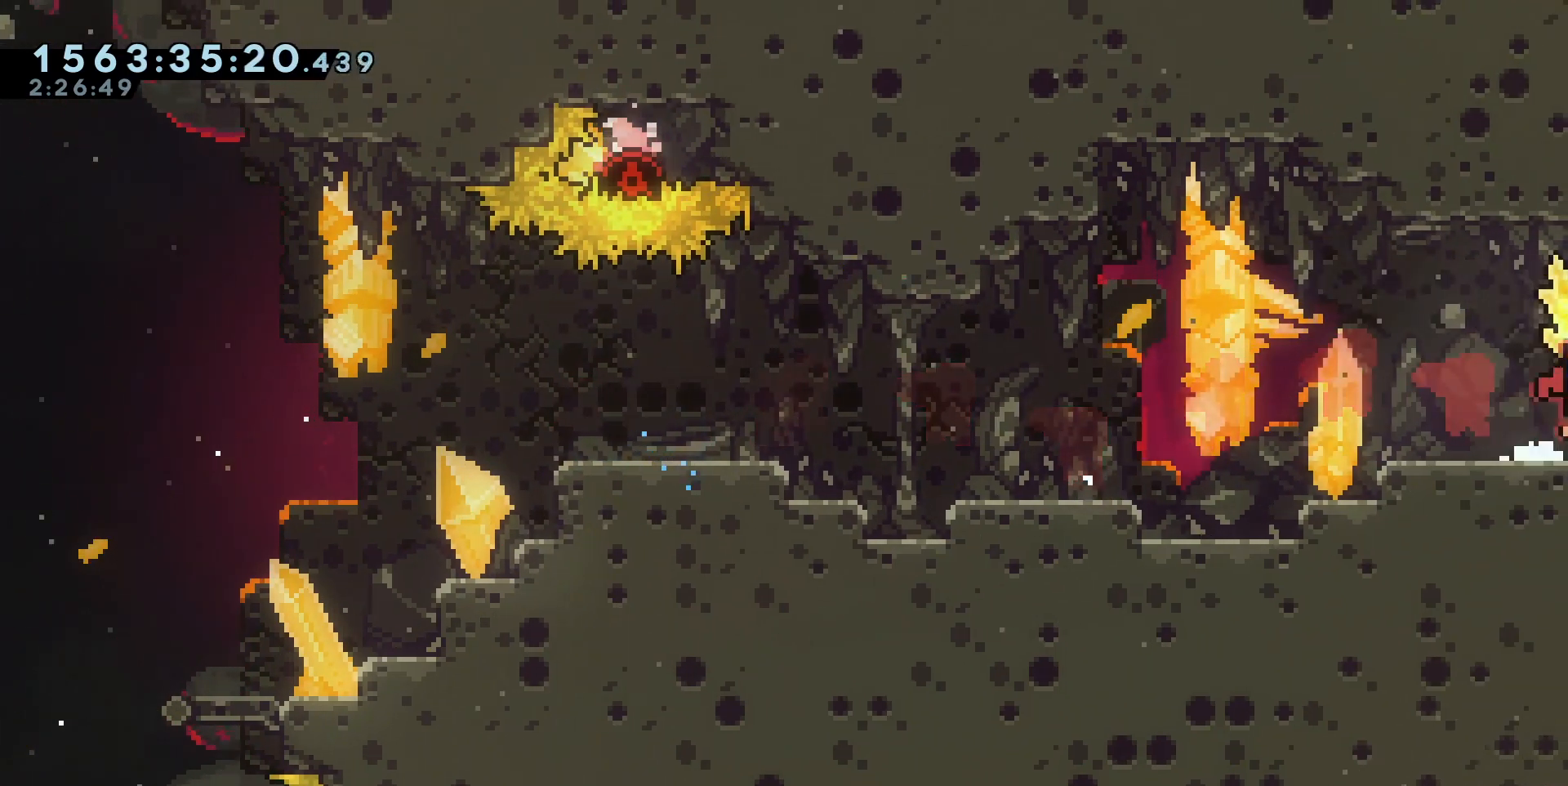
{"keys": ["cross", "d"], "events": []}
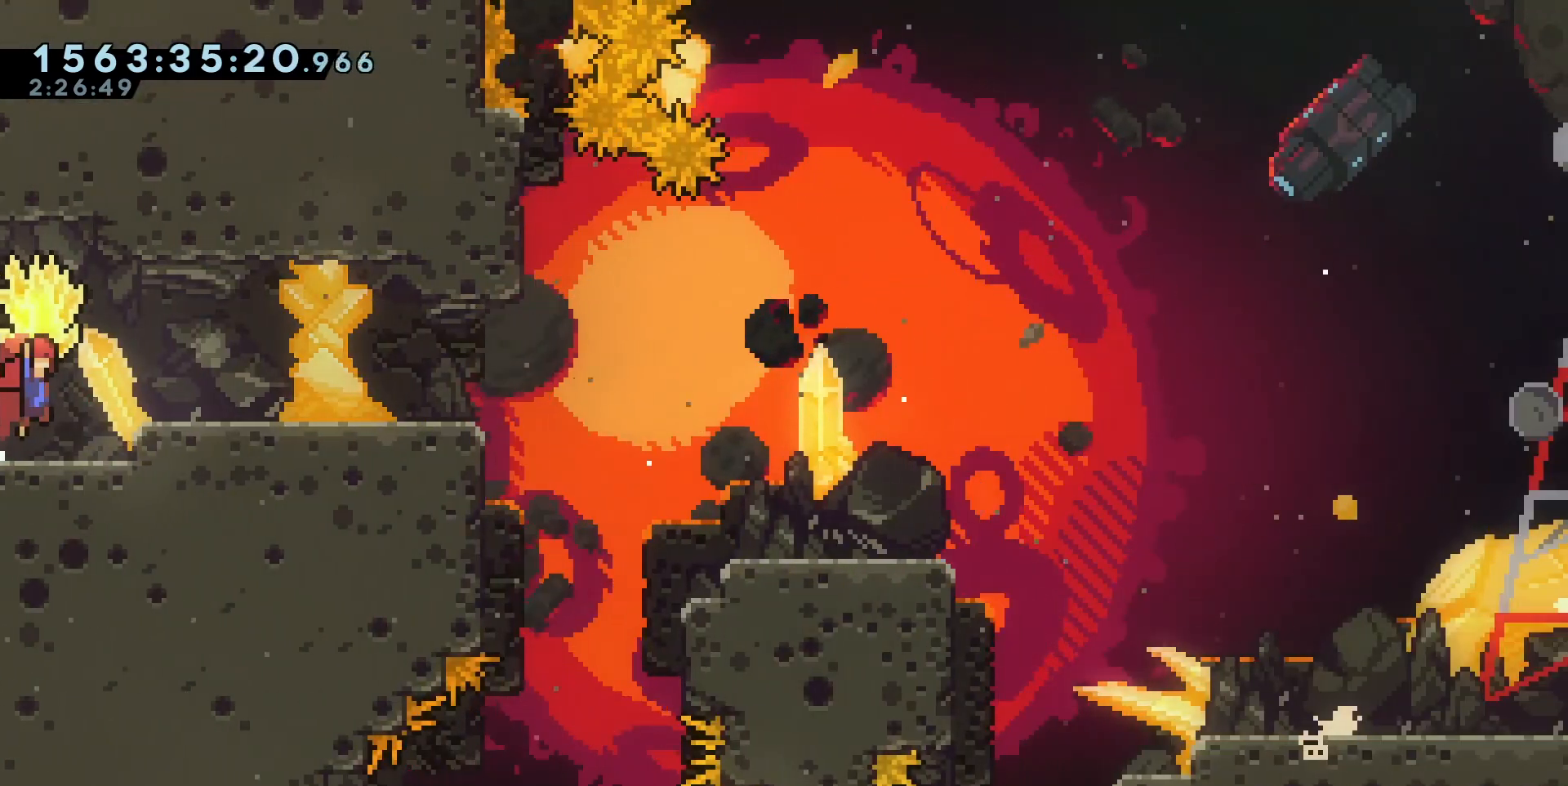
{"keys": [], "events": [[83, "cross", "up"], [450, "d", "up"]]}
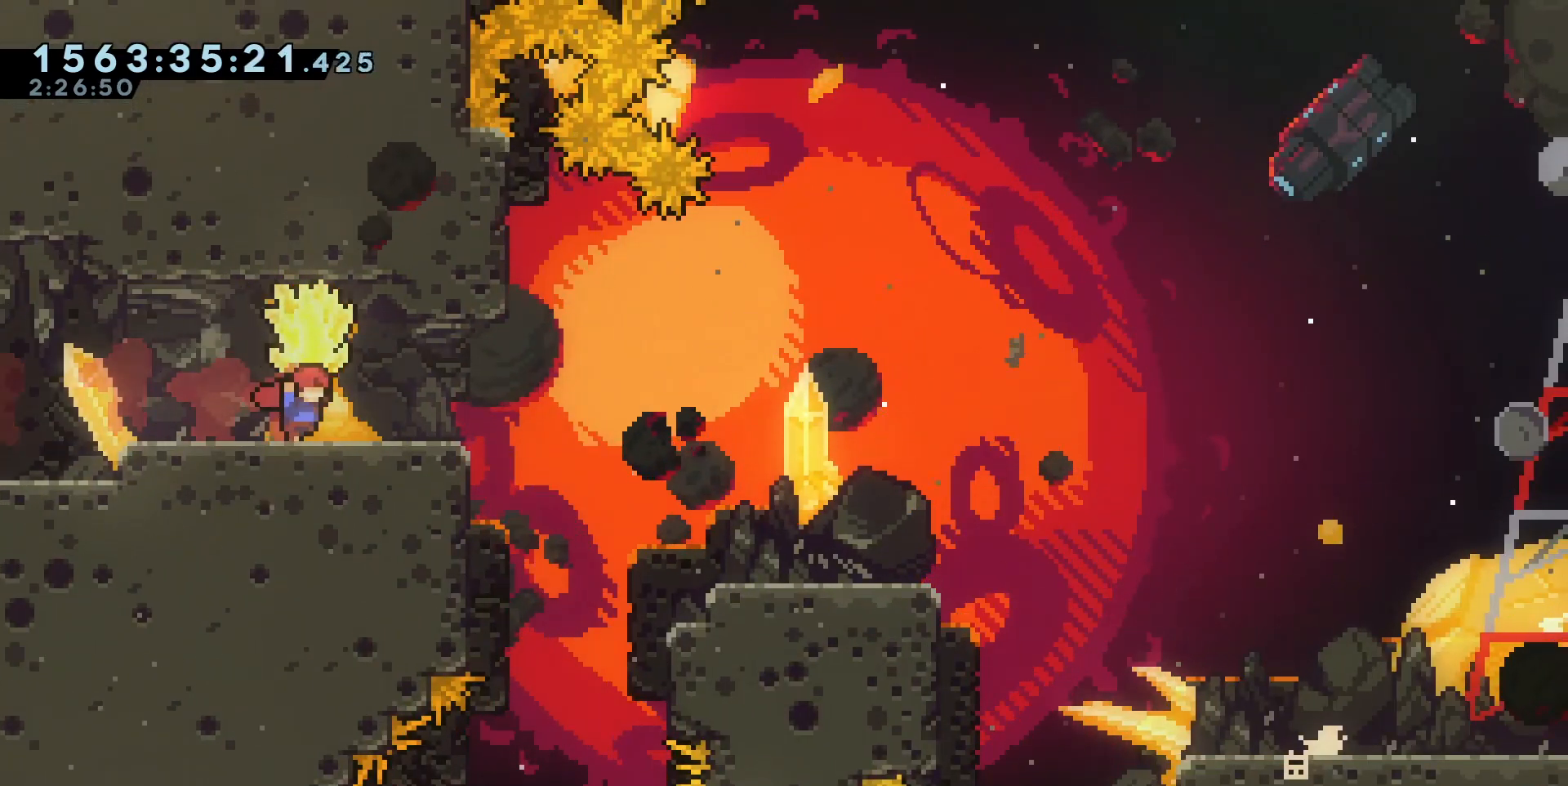
{"keys": ["d"], "events": [[183, "d", "down"]]}
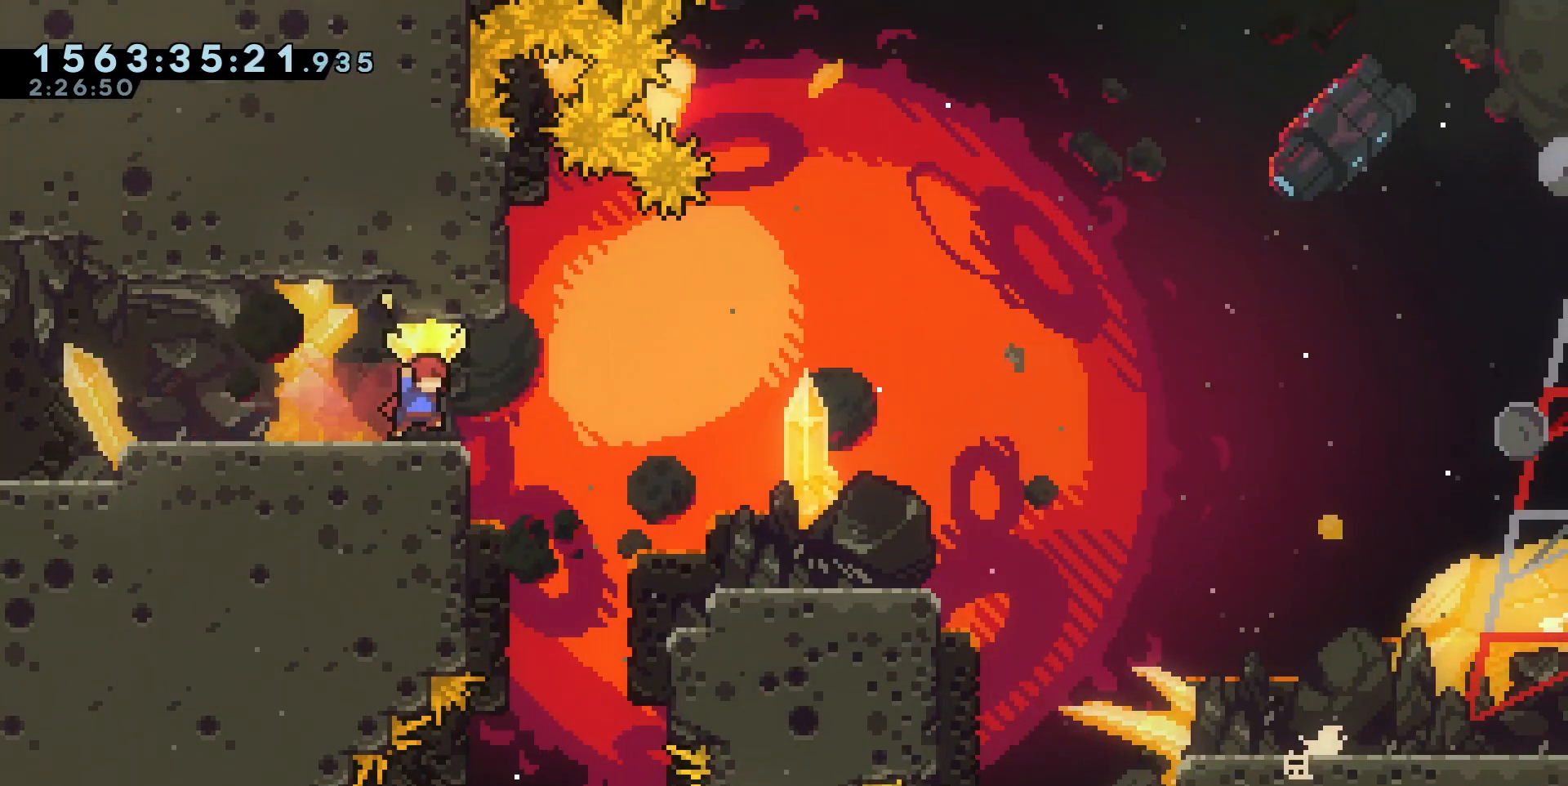
{"keys": ["cross", "d"], "events": [[50, "cross", "down"]]}
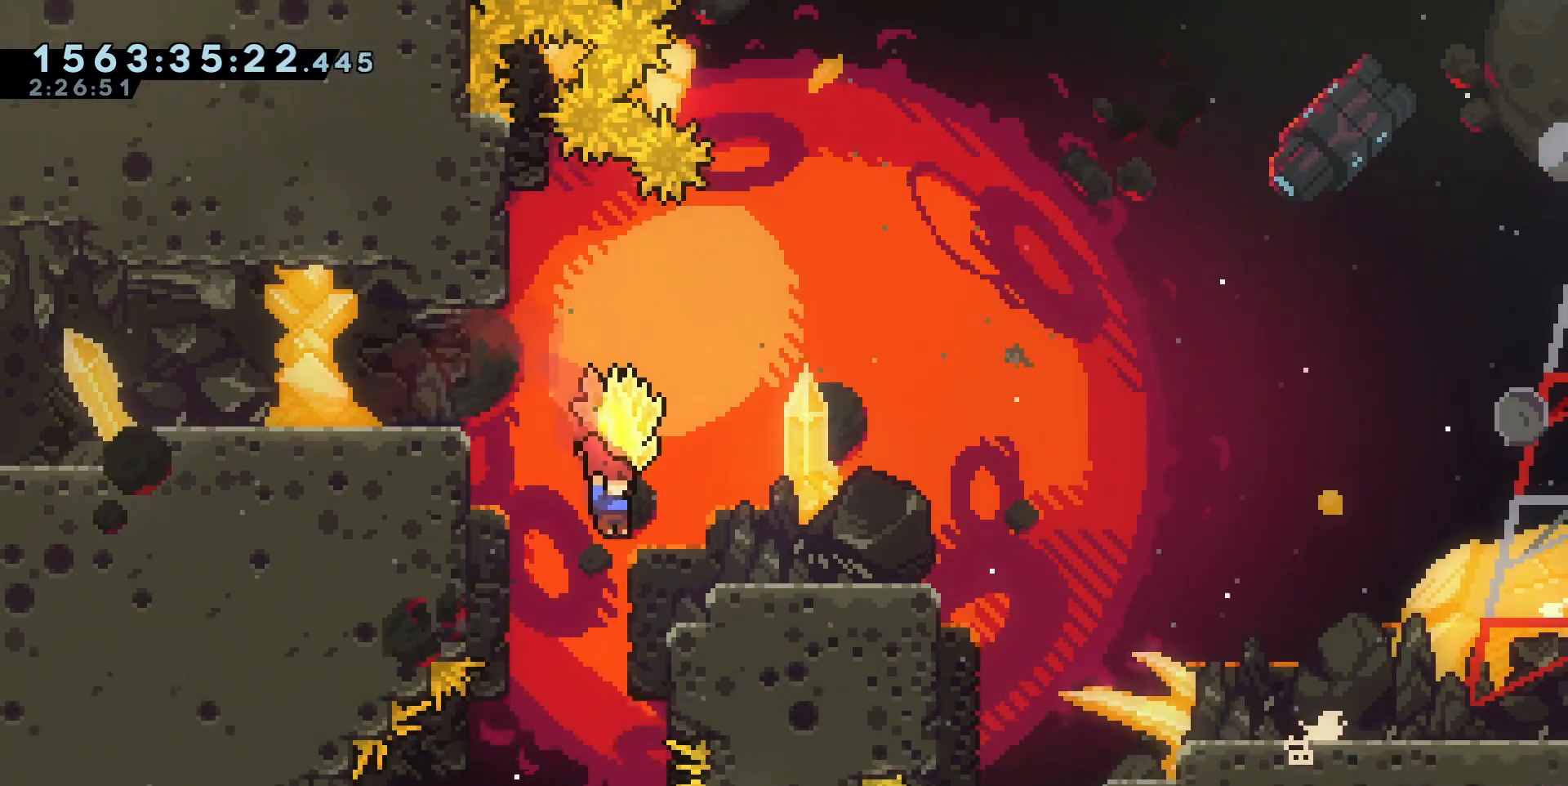
{"keys": ["d"], "events": [[67, "cross", "up"], [250, "cross", "down"], [367, "cross", "up"]]}